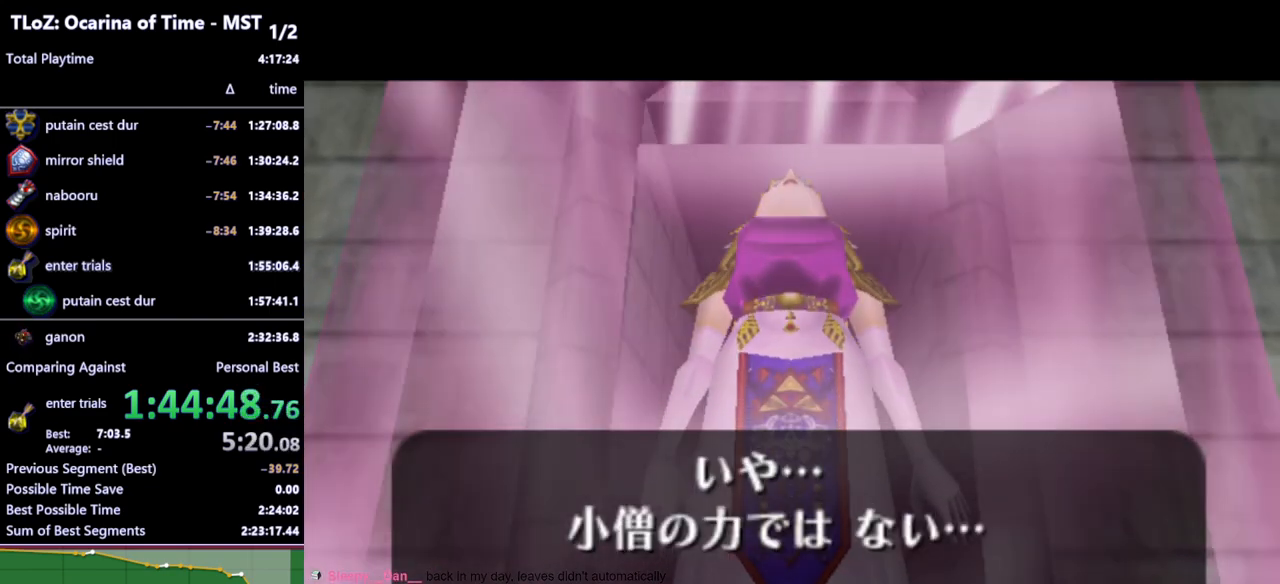
Gameplay with a controller (Nintendo layout); each line is a JSON object with the inputs held at the frame after it. "events" lists button and stick changes between this image and that frame as [ms after this image, input, new state], when the widget could be followed in between. Not read: L3 R3.
{"buttons": ["B"], "left_stick": "center", "right_stick": "center", "events": [[167, "B", "down"], [233, "B", "up"], [300, "A", "down"], [333, "A", "up"], [333, "B", "down"], [400, "B", "up"], [467, "B", "down"]]}
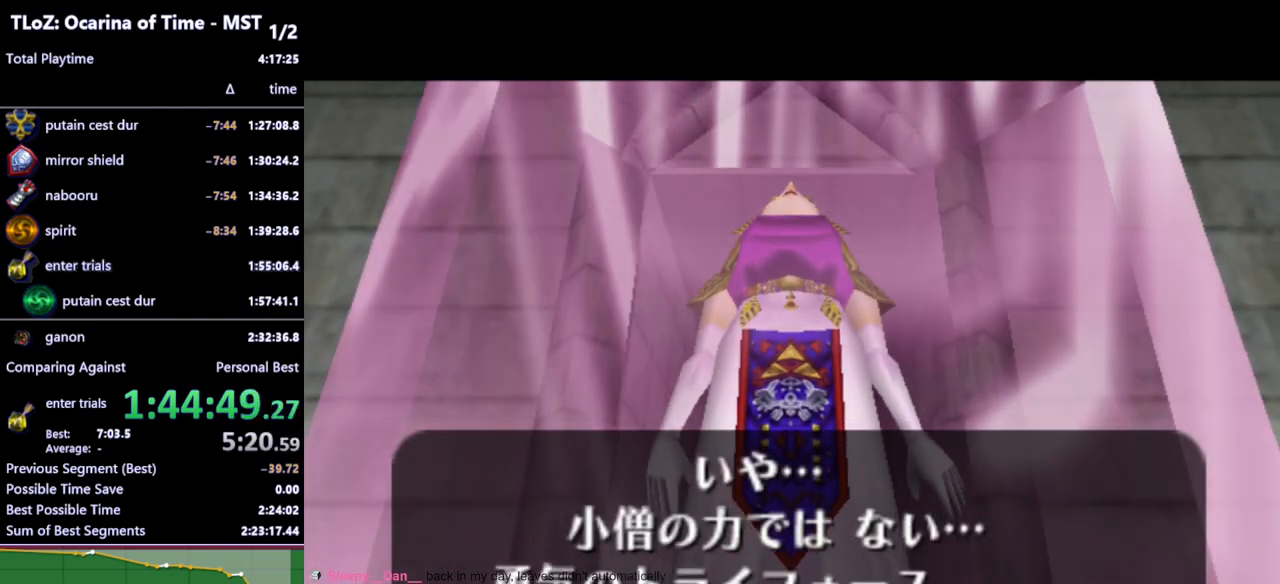
{"buttons": [], "left_stick": "center", "right_stick": "center", "events": [[33, "A", "down"], [33, "B", "up"], [67, "A", "up"], [100, "B", "down"], [133, "A", "down"], [133, "B", "up"], [200, "A", "up"], [233, "B", "down"], [267, "A", "down"], [300, "A", "up"], [300, "B", "up"], [367, "A", "down"], [367, "B", "down"], [400, "A", "up"], [433, "B", "up"]]}
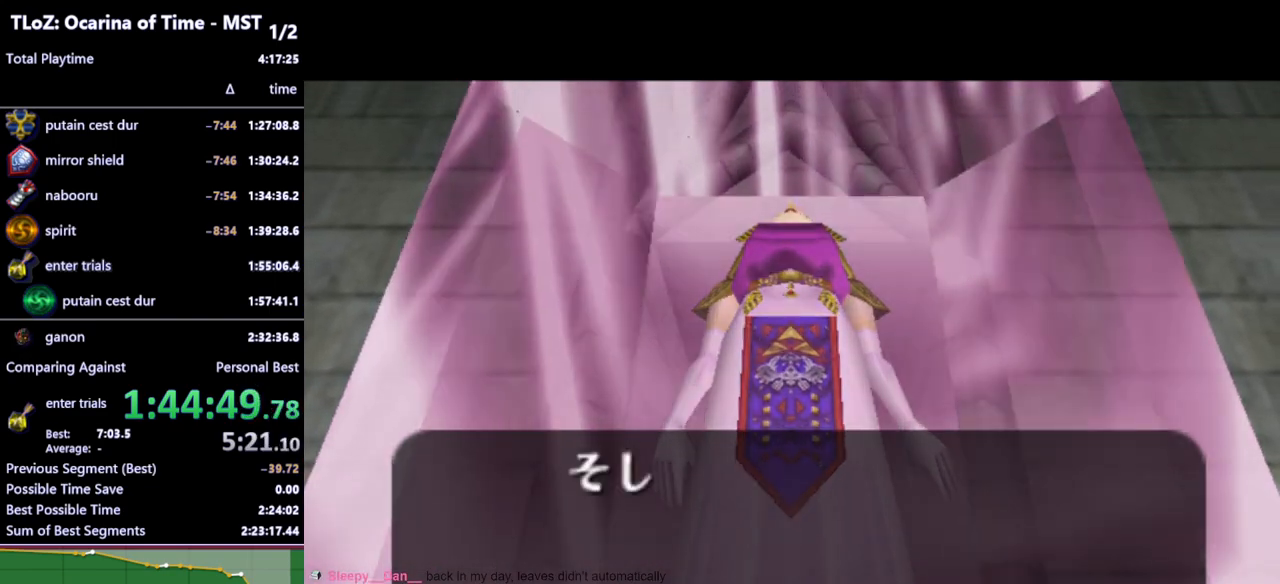
{"buttons": [], "left_stick": "center", "right_stick": "center", "events": []}
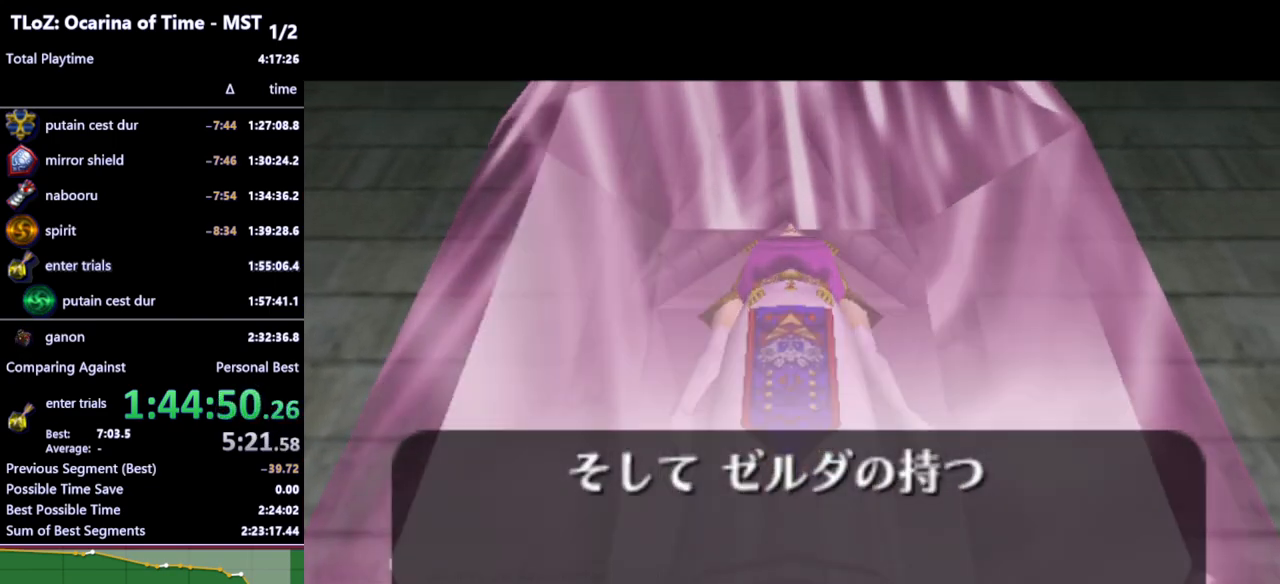
{"buttons": [], "left_stick": "center", "right_stick": "center", "events": []}
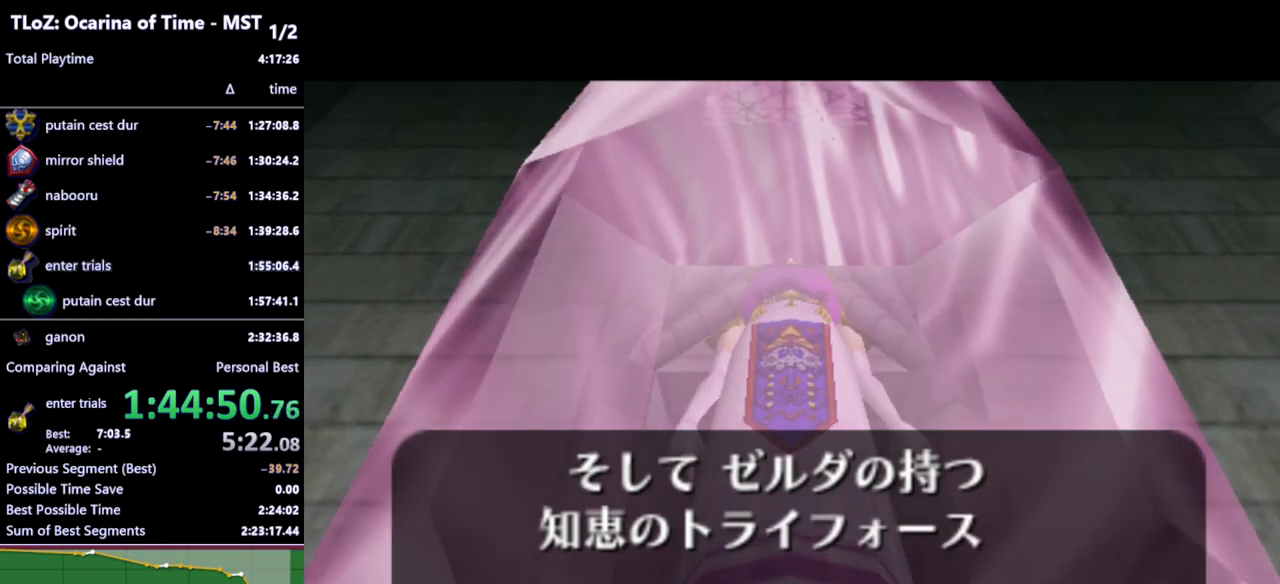
{"buttons": ["B"], "left_stick": "center", "right_stick": "center", "events": [[267, "B", "down"], [300, "A", "down"], [367, "A", "up"], [367, "B", "up"], [467, "A", "down"], [467, "B", "down"], [500, "A", "up"]]}
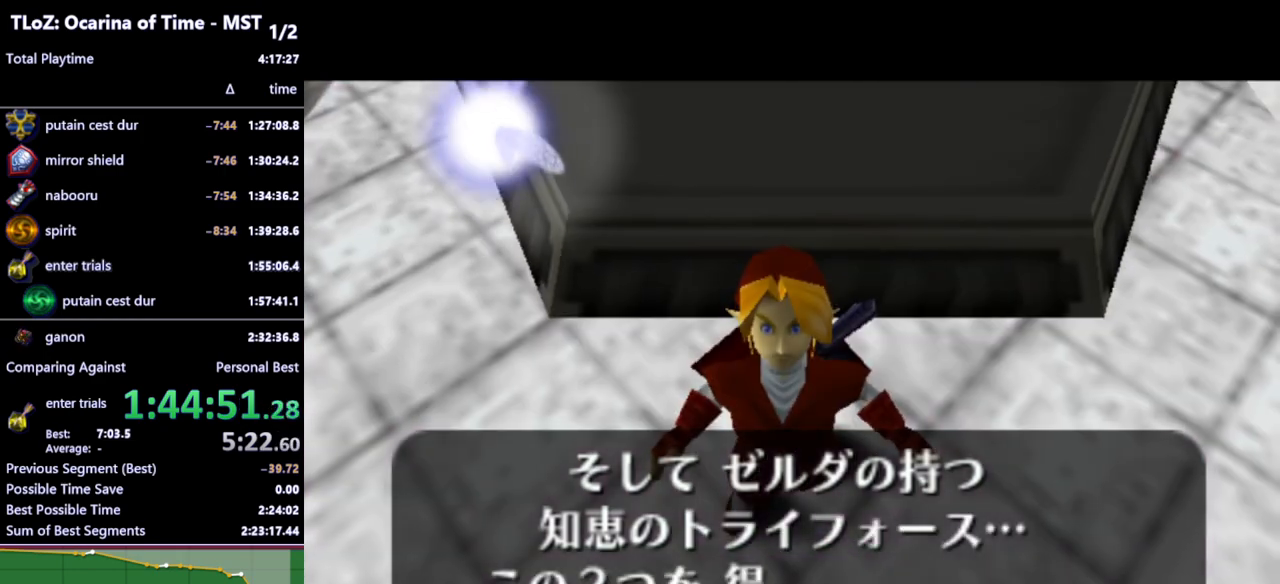
{"buttons": ["A", "B"], "left_stick": "center", "right_stick": "center", "events": [[33, "B", "up"], [100, "B", "down"], [167, "A", "down"], [167, "B", "up"], [200, "A", "up"], [233, "B", "down"], [267, "B", "up"], [300, "A", "down"], [333, "A", "up"], [367, "B", "down"], [400, "A", "down"], [400, "B", "up"], [433, "A", "up"], [467, "B", "down"], [500, "A", "down"]]}
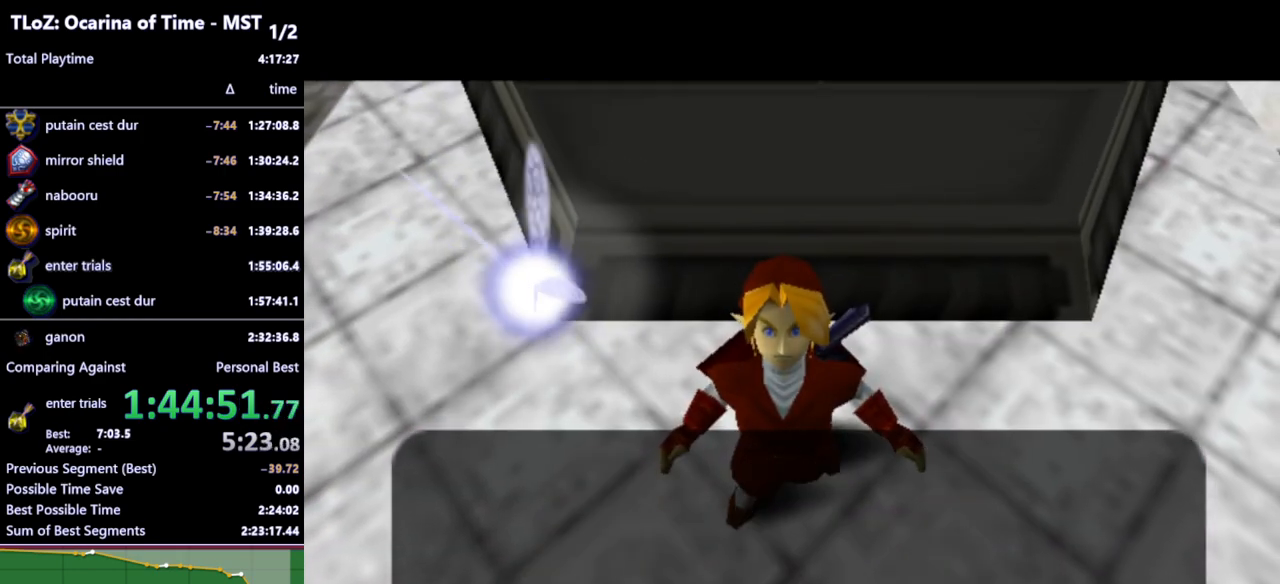
{"buttons": [], "left_stick": "center", "right_stick": "center", "events": [[67, "A", "up"], [133, "A", "down"], [167, "A", "up"], [200, "A", "down"], [200, "B", "up"], [267, "A", "up"]]}
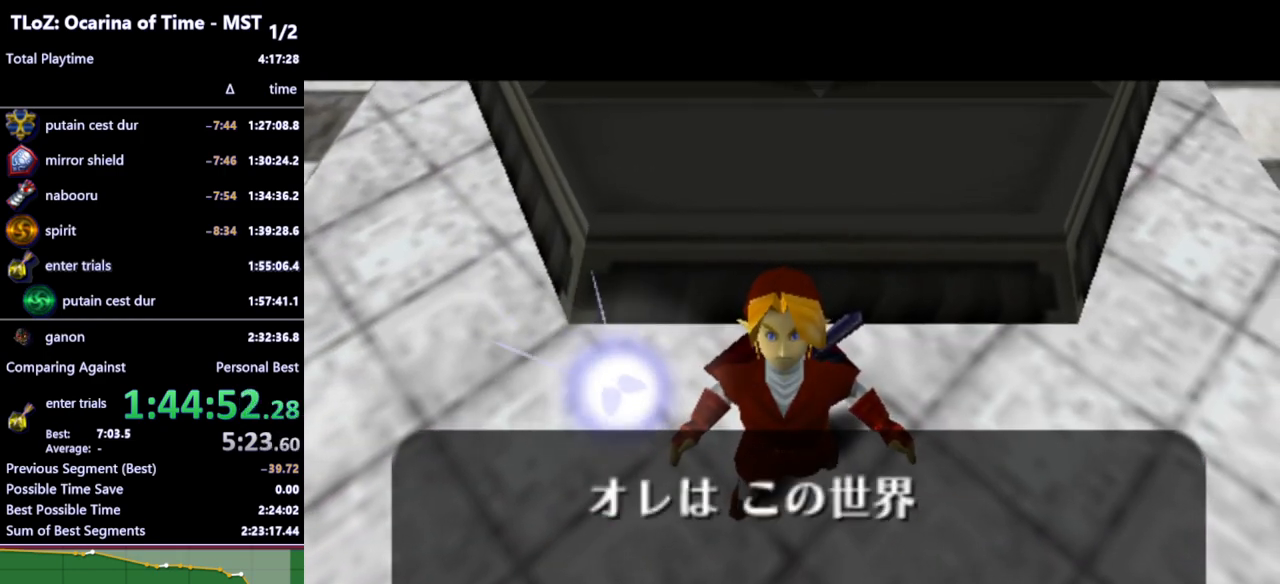
{"buttons": [], "left_stick": "center", "right_stick": "center", "events": []}
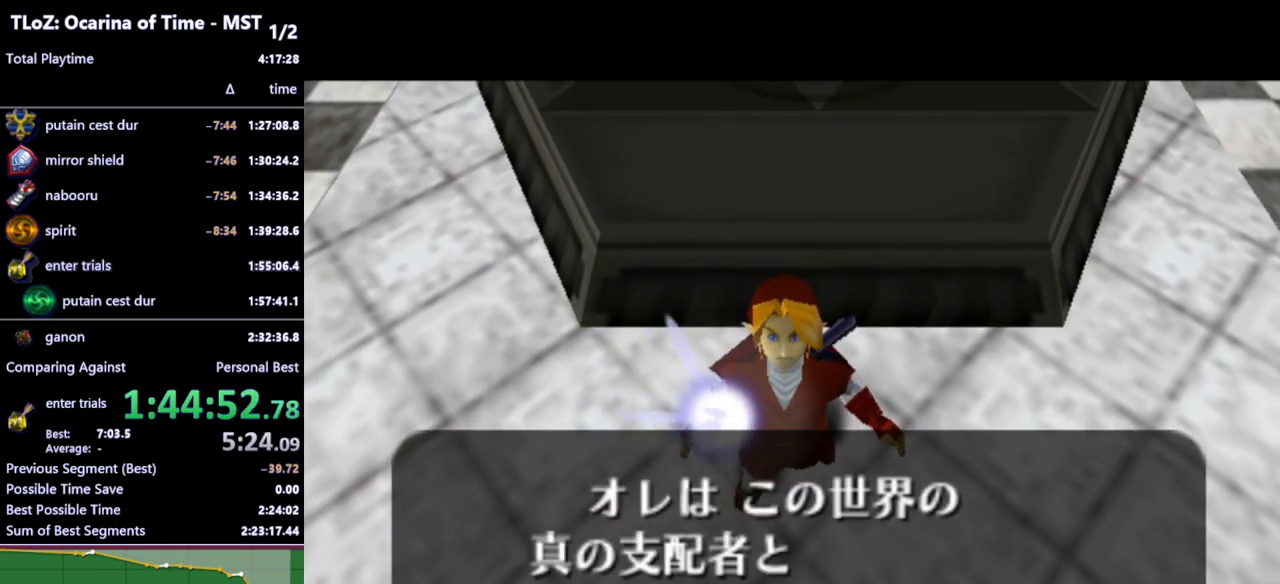
{"buttons": ["B"], "left_stick": "center", "right_stick": "center", "events": [[200, "B", "down"], [233, "A", "down"], [267, "A", "up"], [267, "B", "up"], [333, "A", "down"], [367, "A", "up"], [367, "B", "down"], [433, "A", "down"], [433, "B", "up"], [467, "A", "up"], [500, "B", "down"]]}
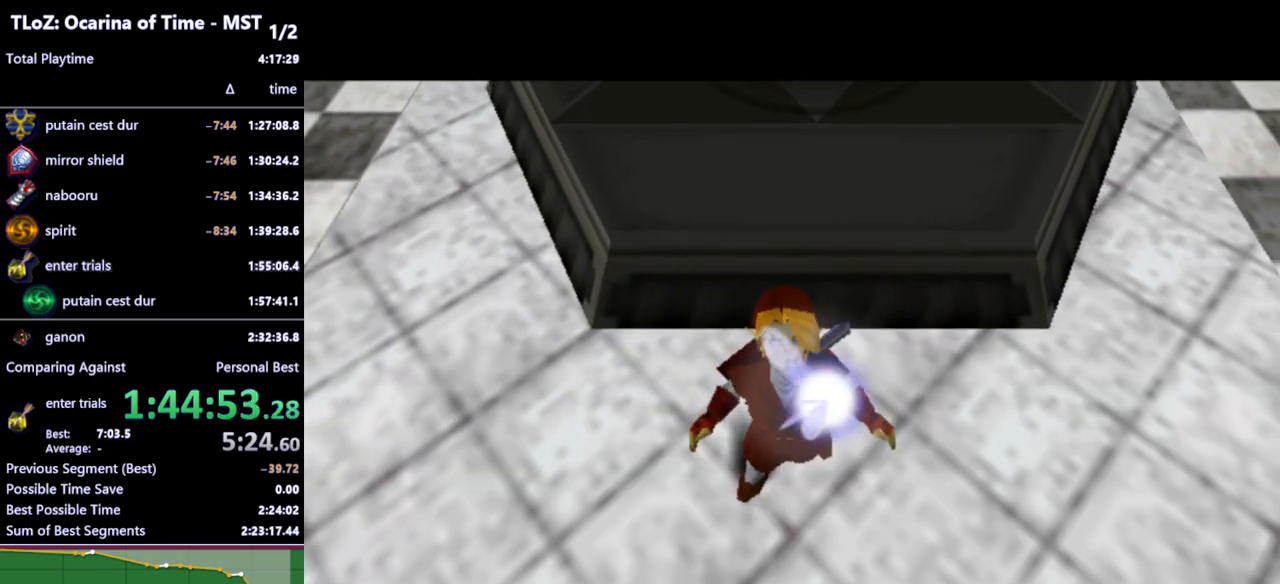
{"buttons": [], "left_stick": "center", "right_stick": "center", "events": [[33, "A", "down"], [33, "B", "up"], [100, "A", "up"]]}
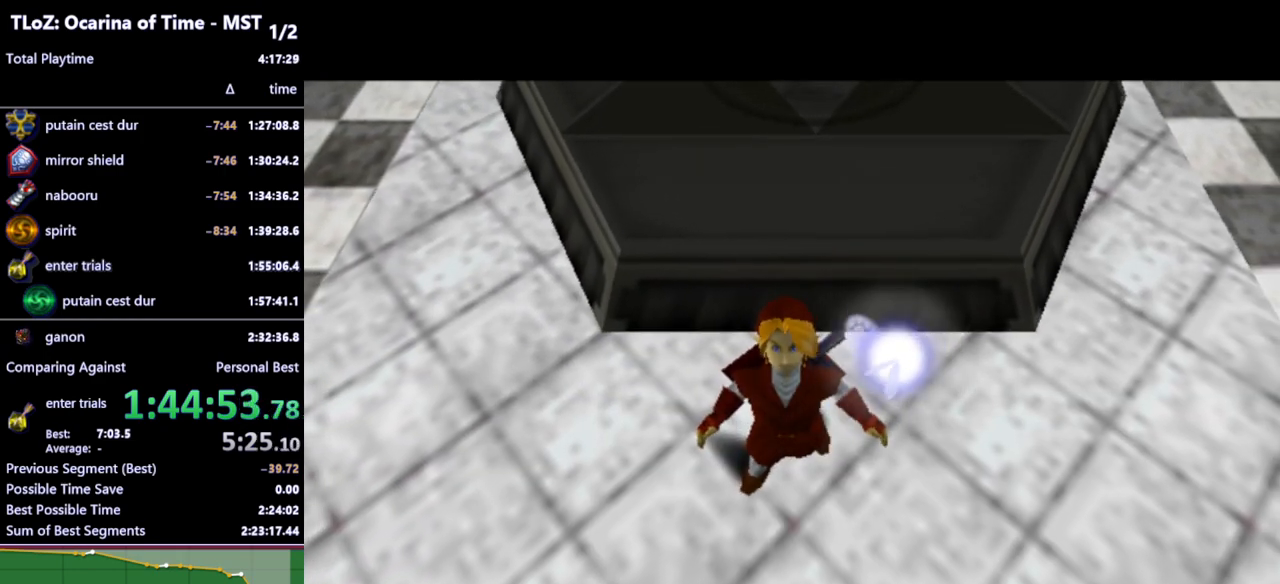
{"buttons": [], "left_stick": "center", "right_stick": "center", "events": []}
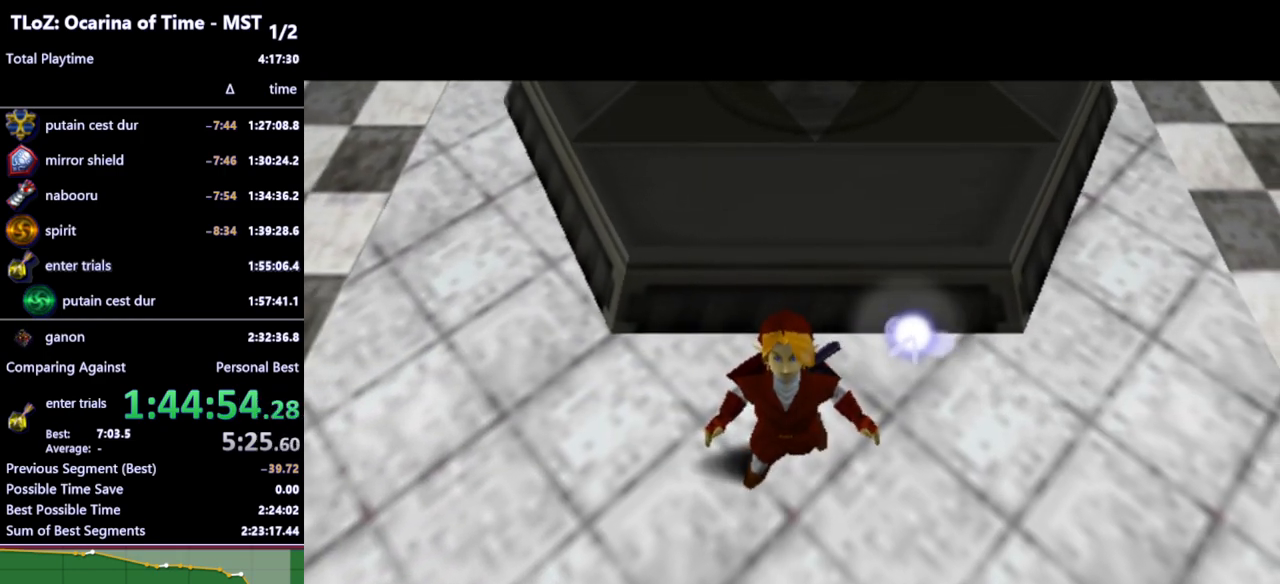
{"buttons": [], "left_stick": "center", "right_stick": "center", "events": []}
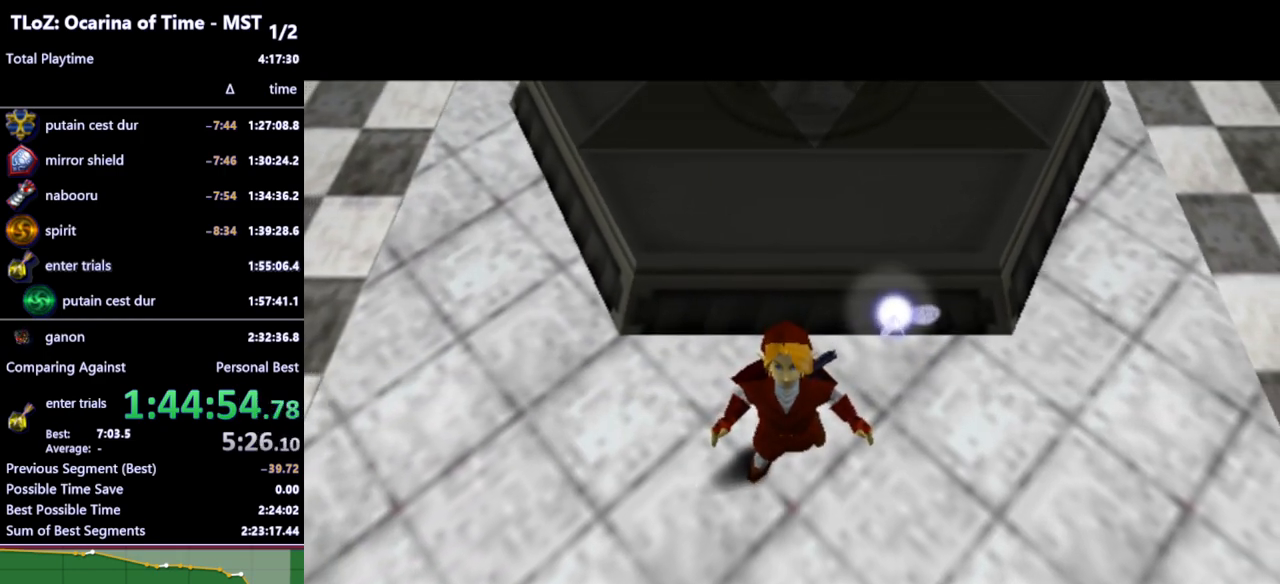
{"buttons": [], "left_stick": "center", "right_stick": "center", "events": []}
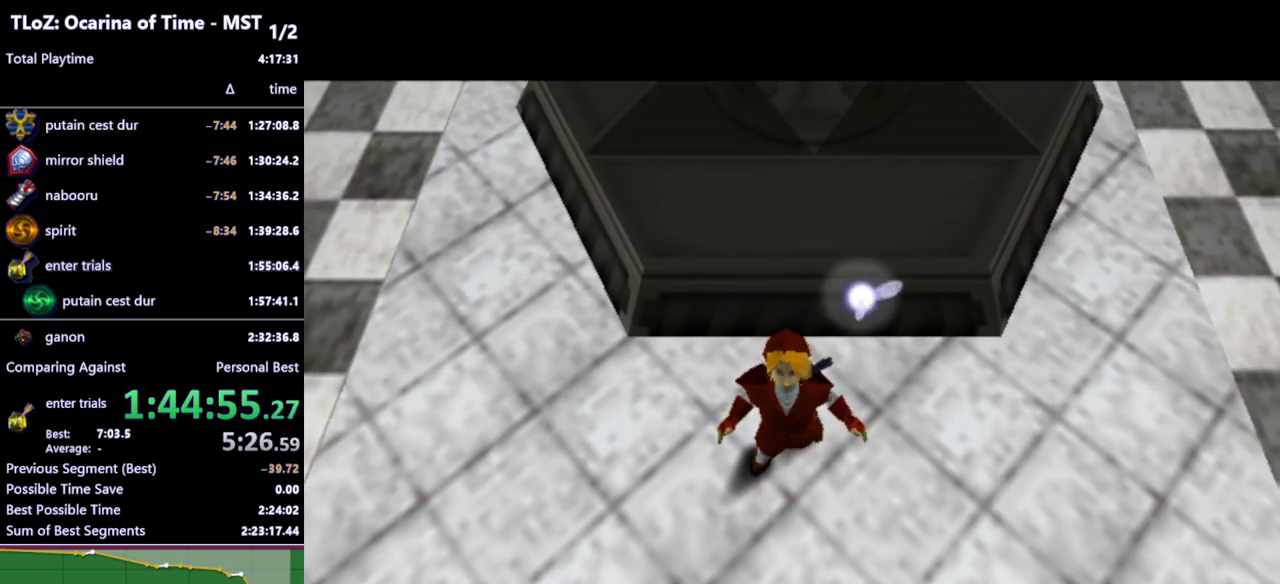
{"buttons": [], "left_stick": "center", "right_stick": "center", "events": []}
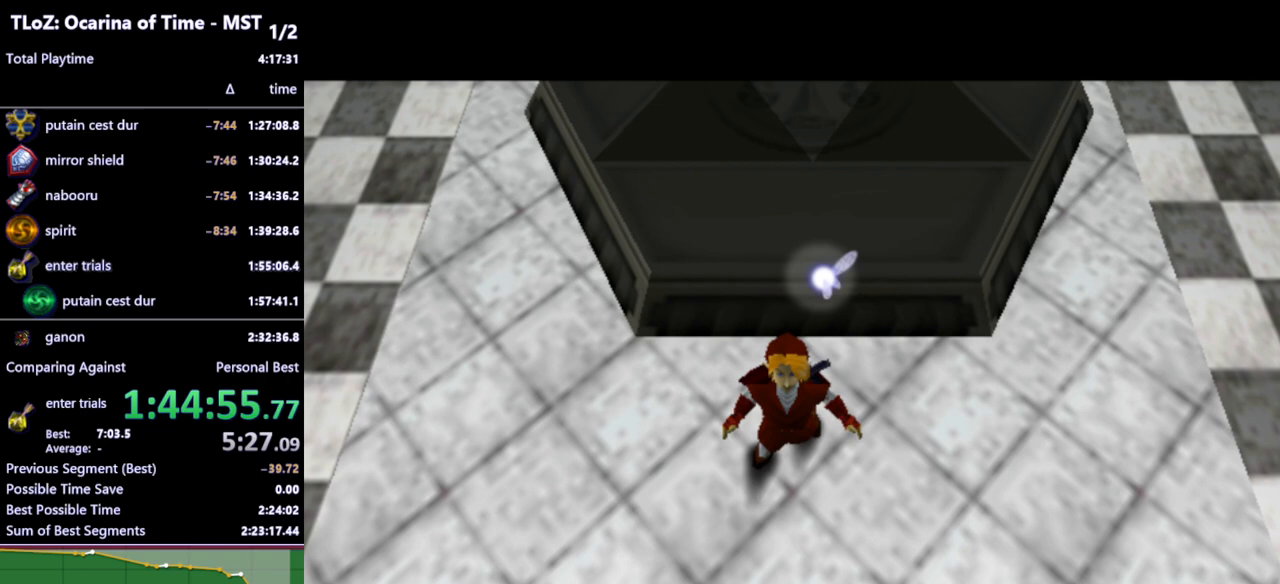
{"buttons": [], "left_stick": "center", "right_stick": "center", "events": []}
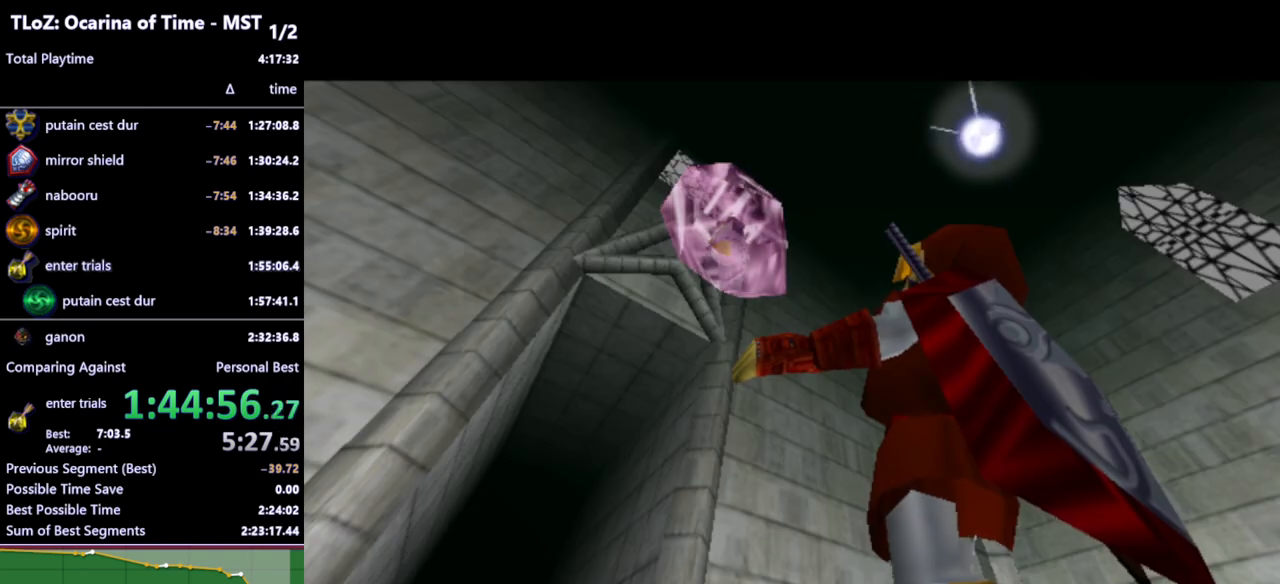
{"buttons": [], "left_stick": "center", "right_stick": "center", "events": []}
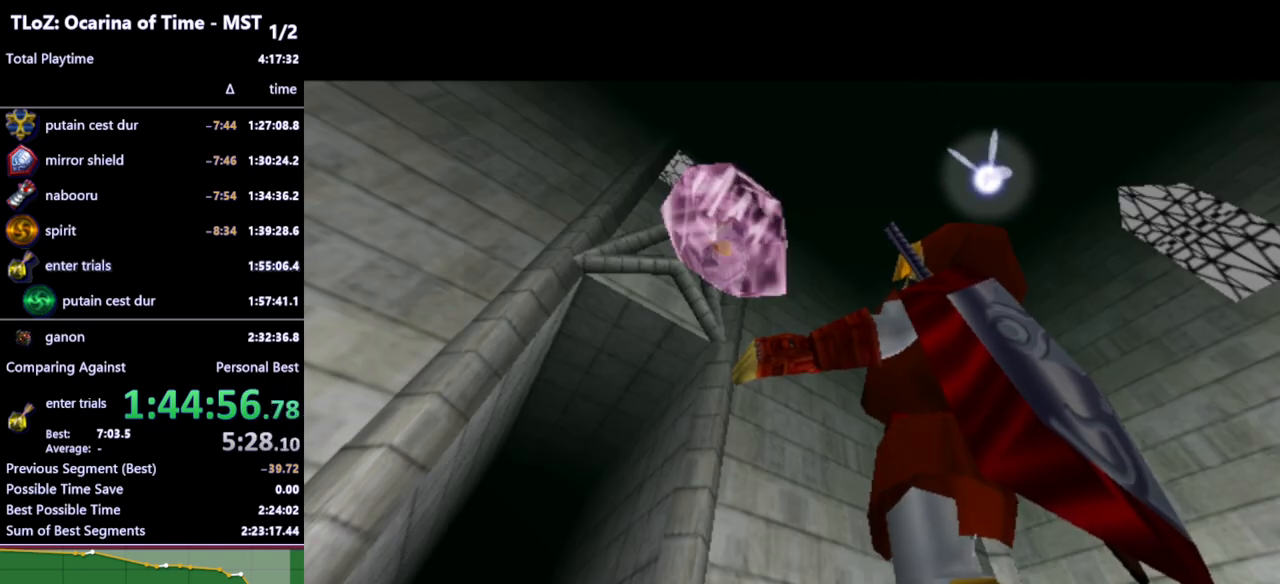
{"buttons": [], "left_stick": "center", "right_stick": "center", "events": []}
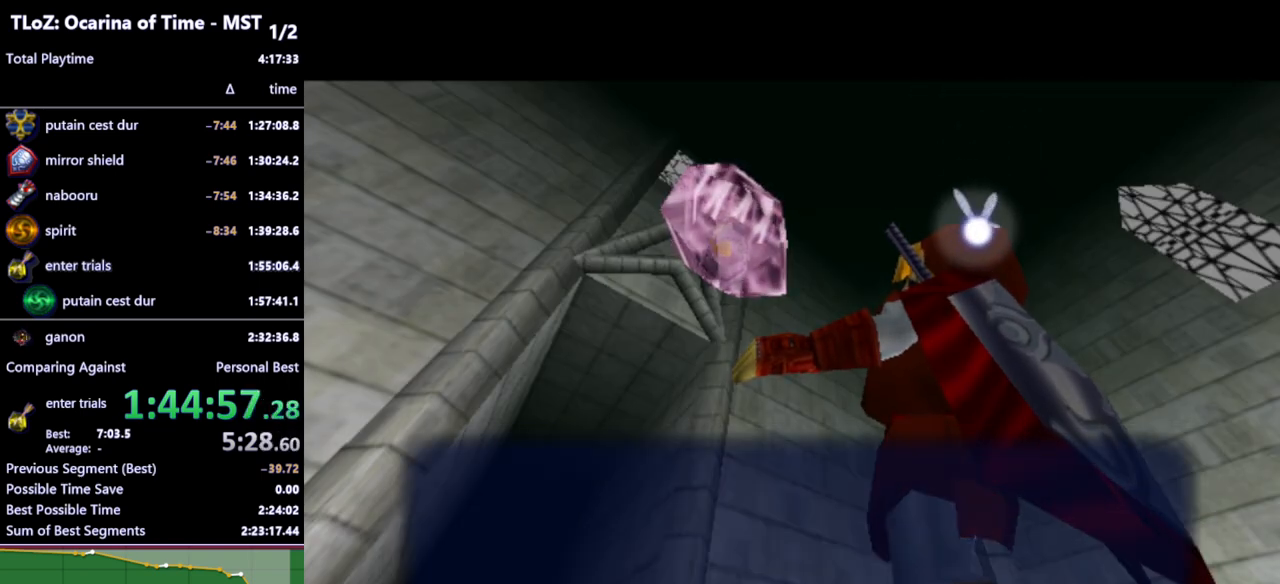
{"buttons": [], "left_stick": "center", "right_stick": "center", "events": []}
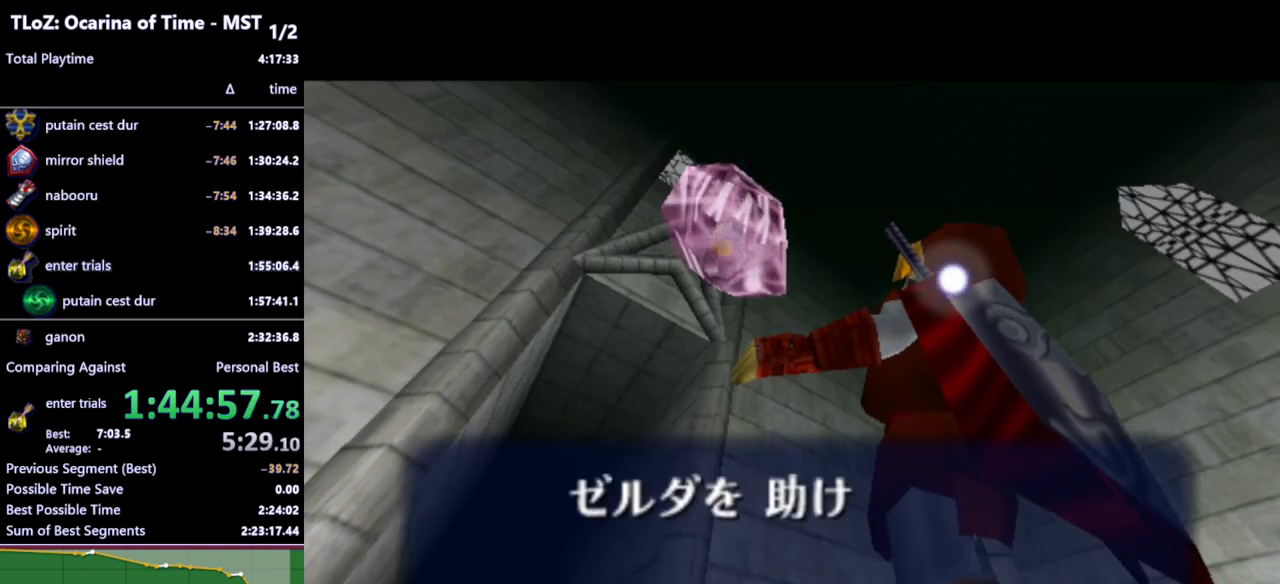
{"buttons": [], "left_stick": "center", "right_stick": "center", "events": [[267, "B", "down"], [367, "B", "up"], [433, "A", "down"], [467, "A", "up"], [467, "B", "down"], [500, "B", "up"]]}
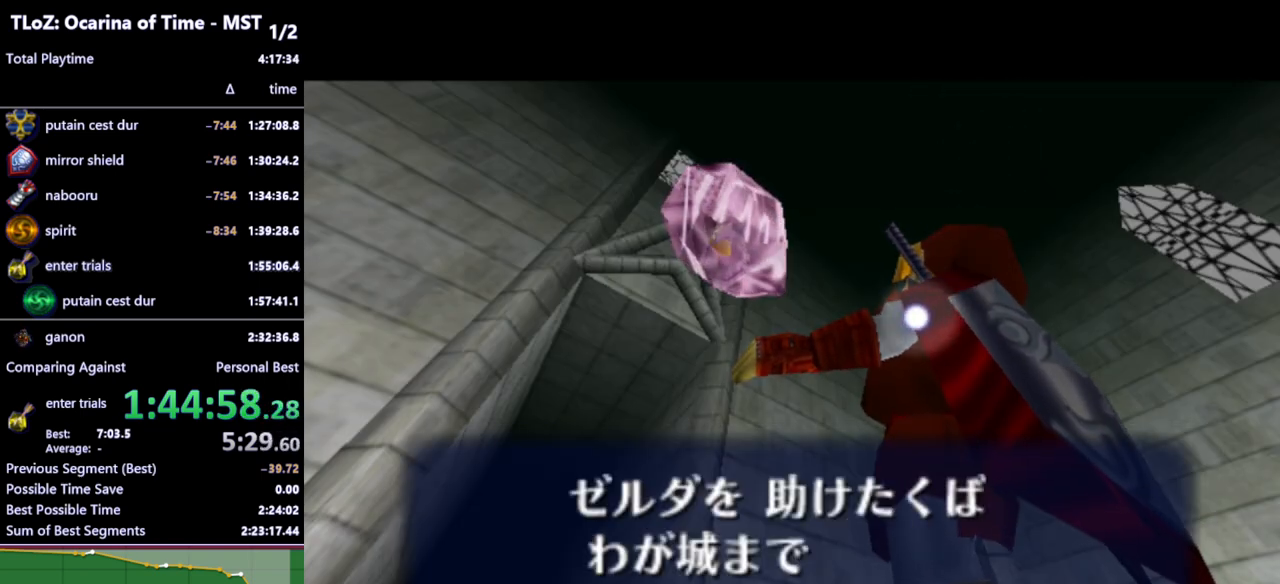
{"buttons": [], "left_stick": "center", "right_stick": "center", "events": [[67, "B", "down"], [100, "A", "down"], [100, "B", "up"], [133, "A", "up"], [200, "A", "down"], [200, "B", "down"], [233, "A", "up"], [267, "B", "up"], [300, "B", "down"], [333, "A", "down"], [367, "A", "up"], [433, "A", "down"], [467, "A", "up"], [500, "B", "up"]]}
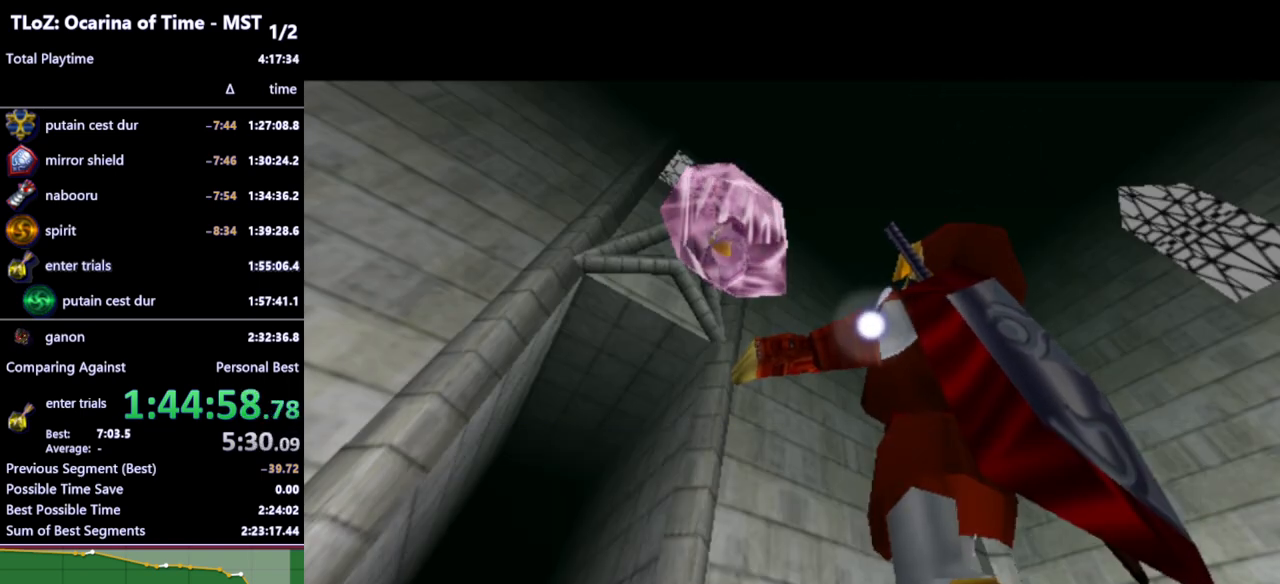
{"buttons": [], "left_stick": "center", "right_stick": "center", "events": [[33, "A", "down"], [67, "B", "down"], [100, "A", "up"], [133, "B", "up"], [167, "A", "down"], [200, "A", "up"]]}